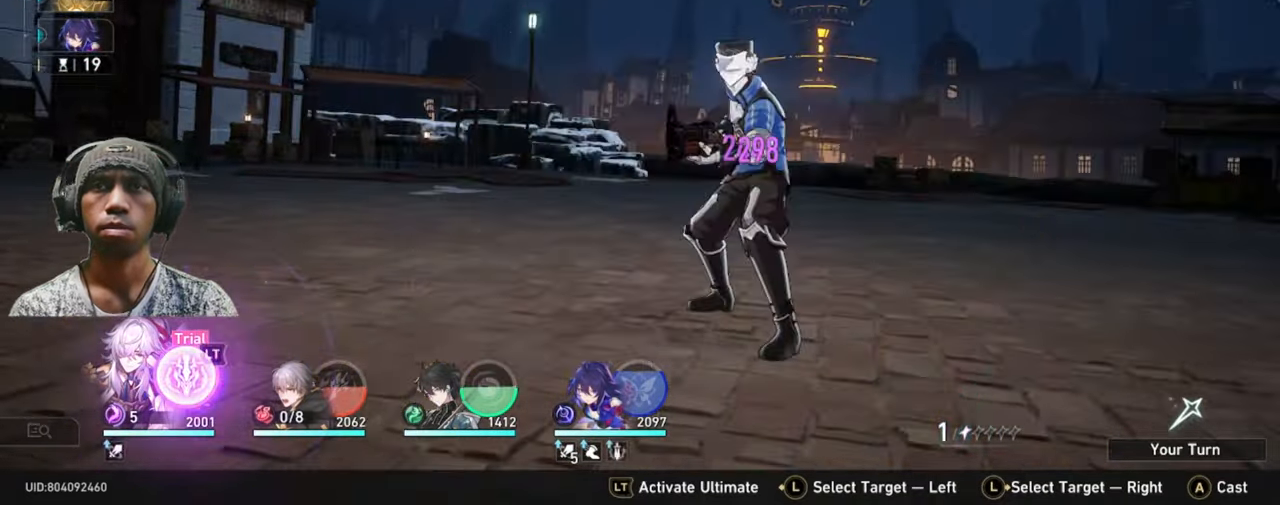
Gameplay with a controller (Xbox layout); each line is a JSON object with the inputs held at the frame after it (dt_ms = milliseconds from this image to that frame). "events" lists button and stick changes between this image and that frame as [ms after this image, input, new state], when the widget could be followed in between. Not read: HOME L3 R2 R3.
{"dt_ms": 500, "buttons": [], "left_stick": "center", "right_stick": "center", "events": []}
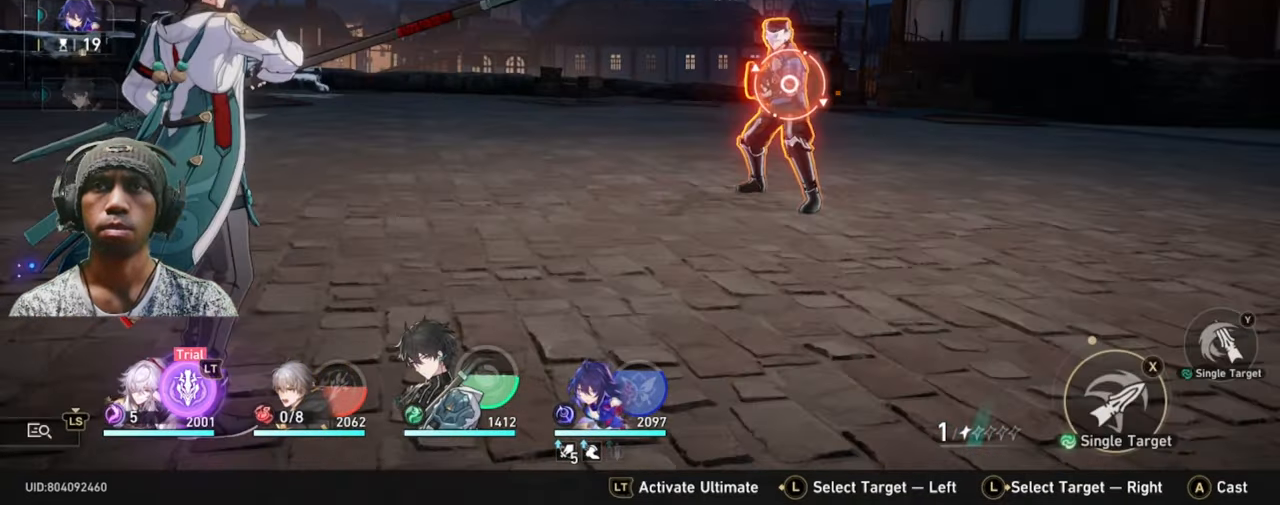
{"dt_ms": 500, "buttons": [], "left_stick": "center", "right_stick": "center", "events": []}
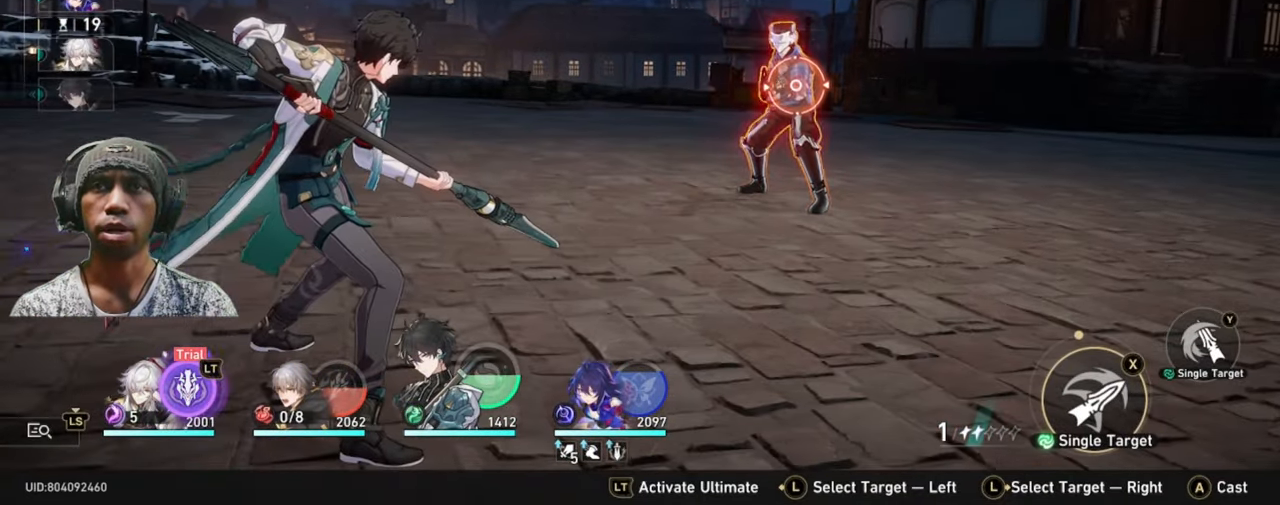
{"dt_ms": 500, "buttons": [], "left_stick": "center", "right_stick": "center", "events": [[216, "Y", "down"], [366, "Y", "up"]]}
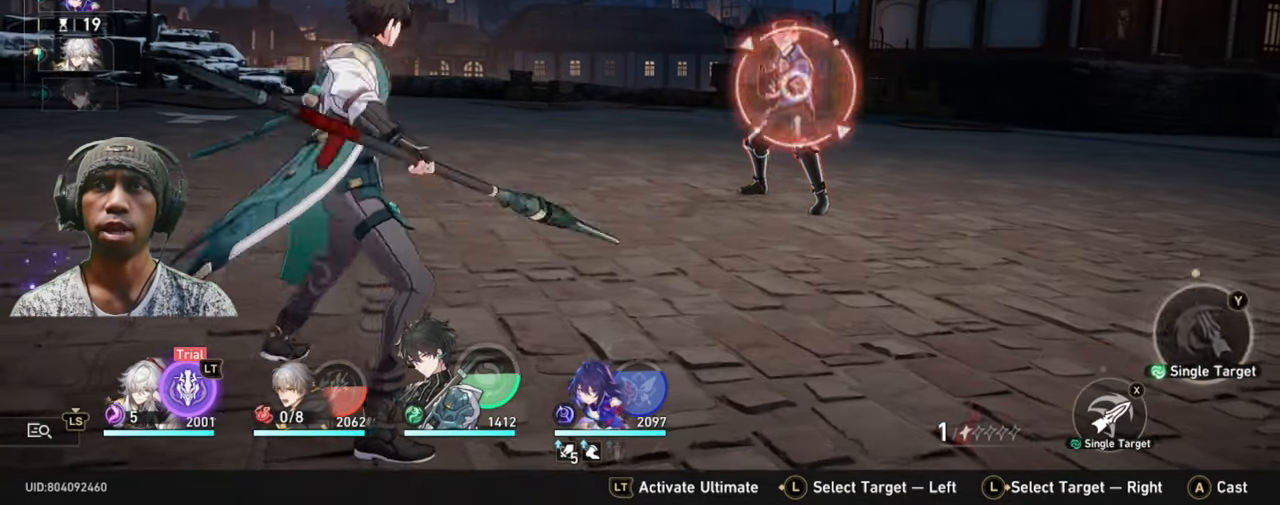
{"dt_ms": 500, "buttons": [], "left_stick": "center", "right_stick": "center", "events": []}
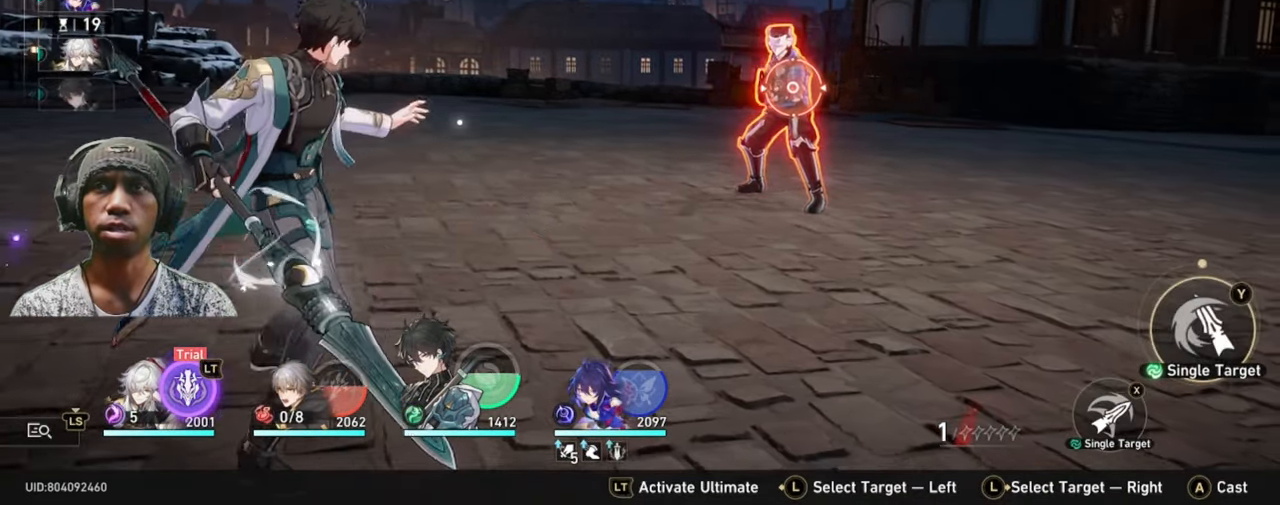
{"dt_ms": 500, "buttons": ["A"], "left_stick": "center", "right_stick": "center", "events": [[367, "A", "down"]]}
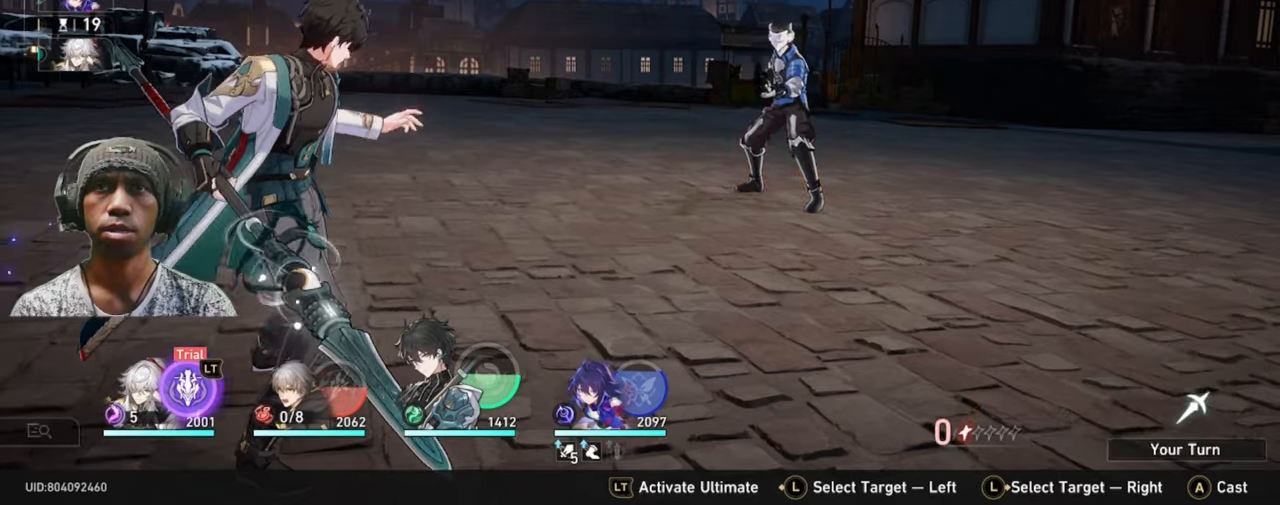
{"dt_ms": 1000, "buttons": [], "left_stick": "center", "right_stick": "center"}